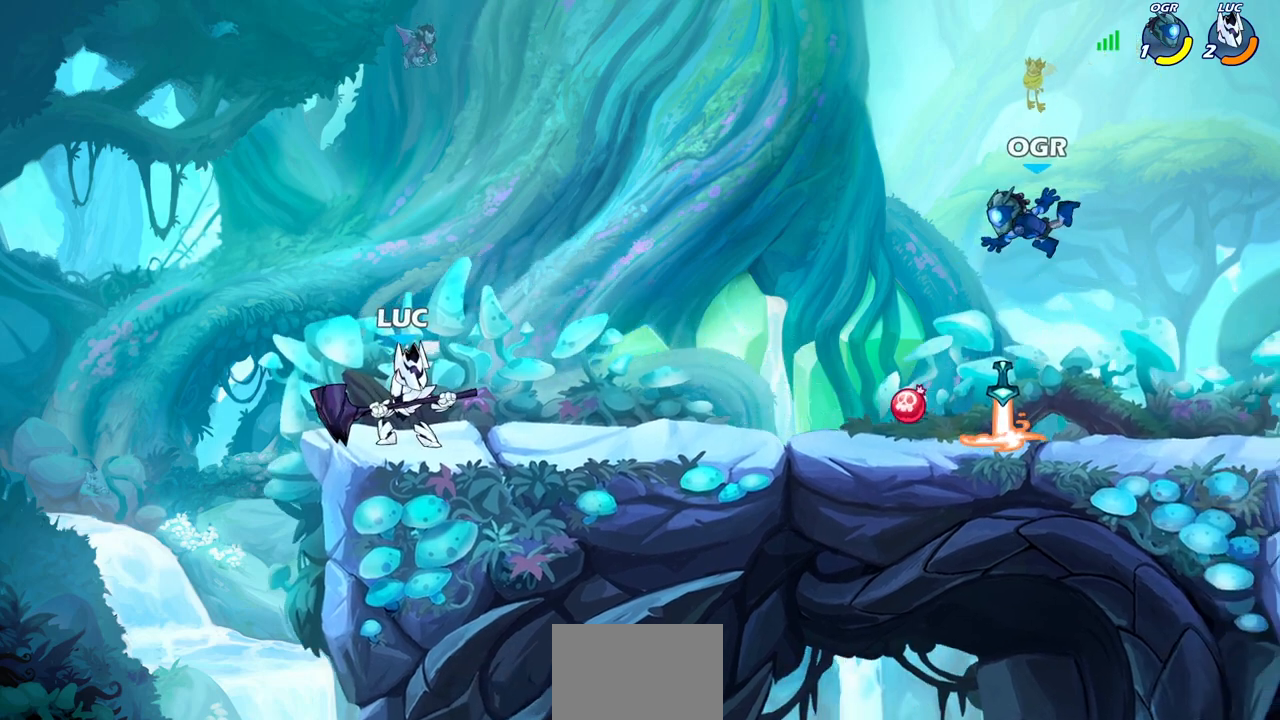
Gameplay with a controller (PlayStation layout); each line is a JSON object with the inputs held at the frame after it. "events" lists button and stick changes between this image and that frame as [ms after this image, input, new state], when the widget could be followed in between.
{"buttons": [], "left_stick": "center", "right_stick": "center"}
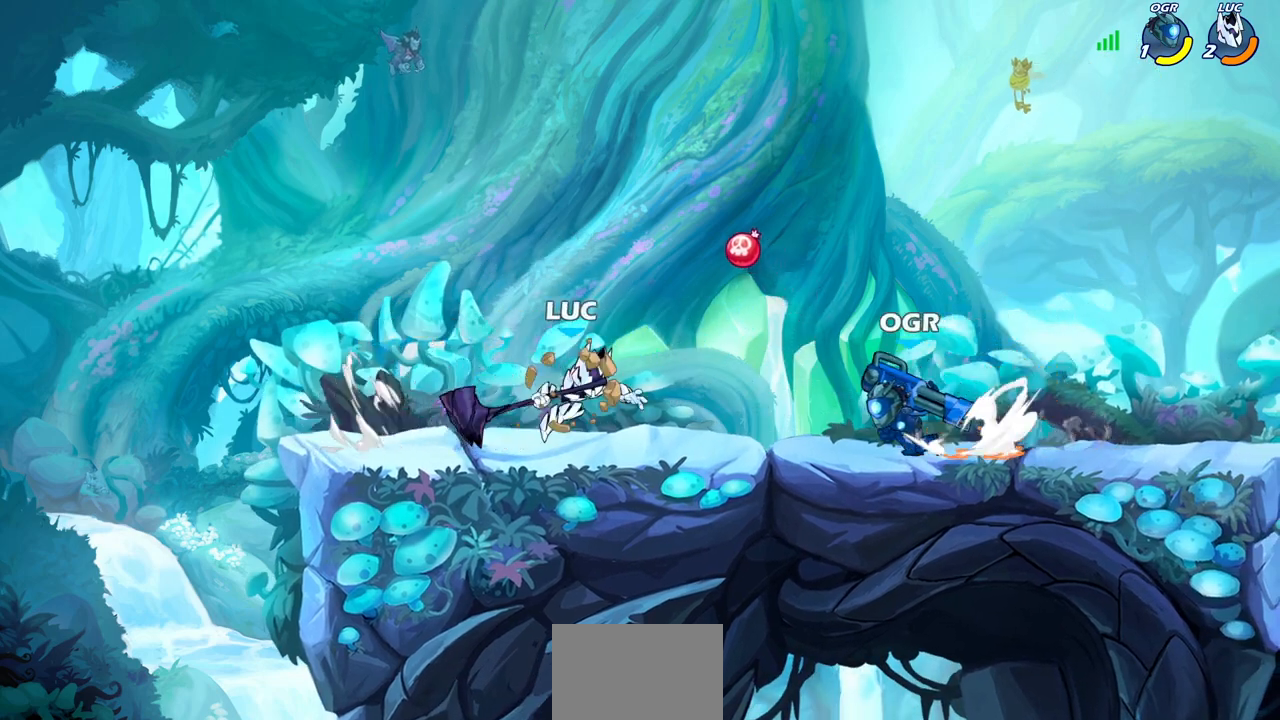
{"buttons": [], "left_stick": "center", "right_stick": "center", "events": [[83, "left_stick", "up-right"], [283, "left_stick", "center"]]}
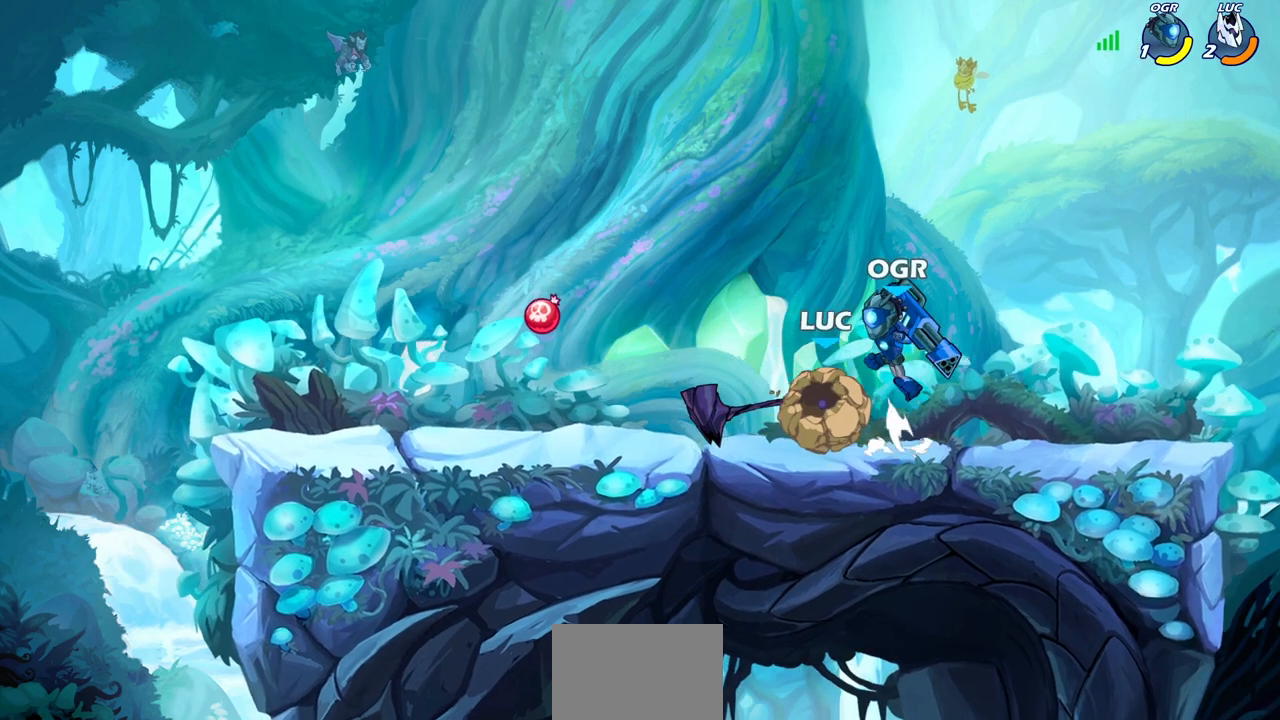
{"buttons": [], "left_stick": "center", "right_stick": "center", "events": []}
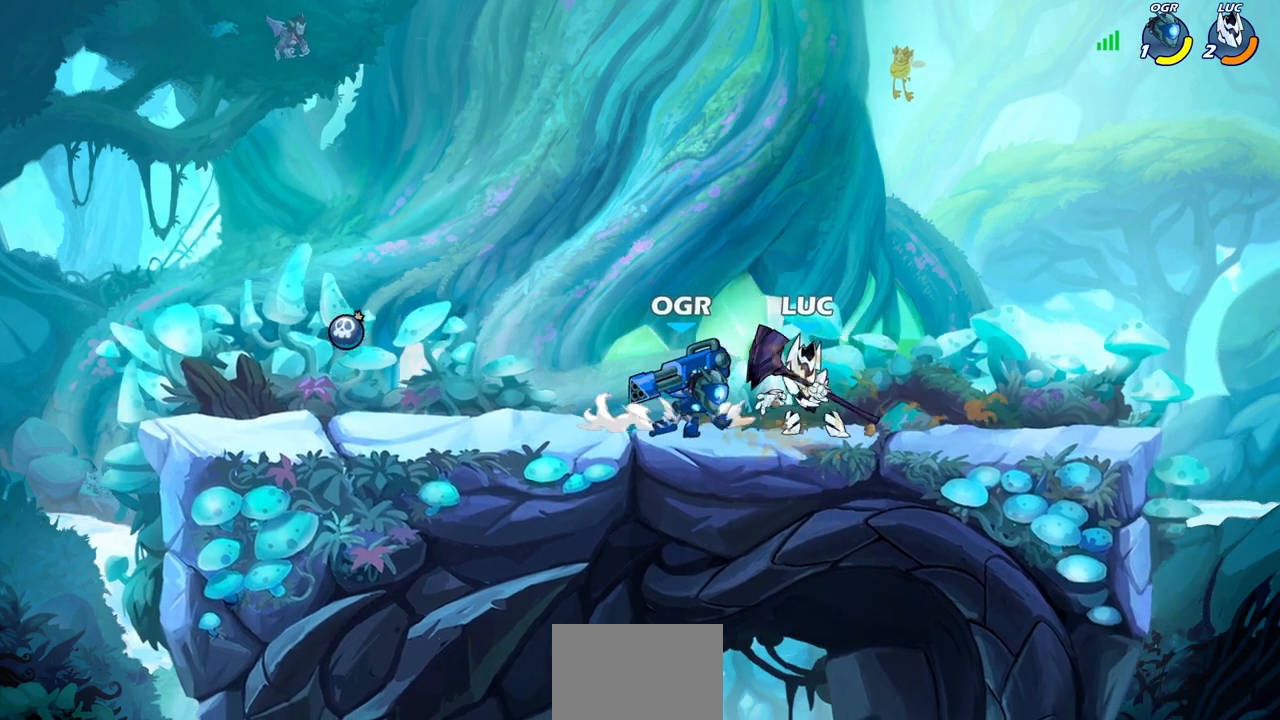
{"buttons": [], "left_stick": "center", "right_stick": "center", "events": [[17, "left_stick", "up-left"], [167, "CROSS", "down"], [300, "R2", "down"], [317, "CROSS", "up"], [467, "left_stick", "center"], [483, "R2", "up"]]}
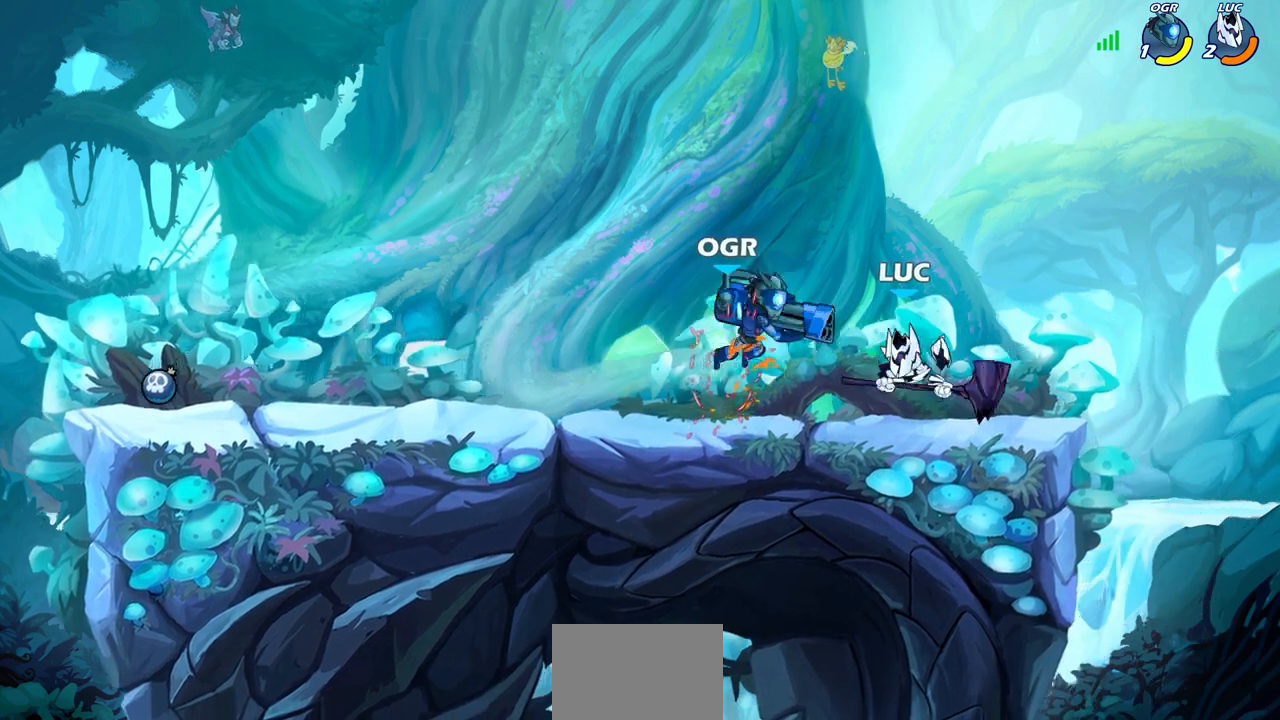
{"buttons": [], "left_stick": "center", "right_stick": "center", "events": [[67, "left_stick", "right"], [383, "left_stick", "center"]]}
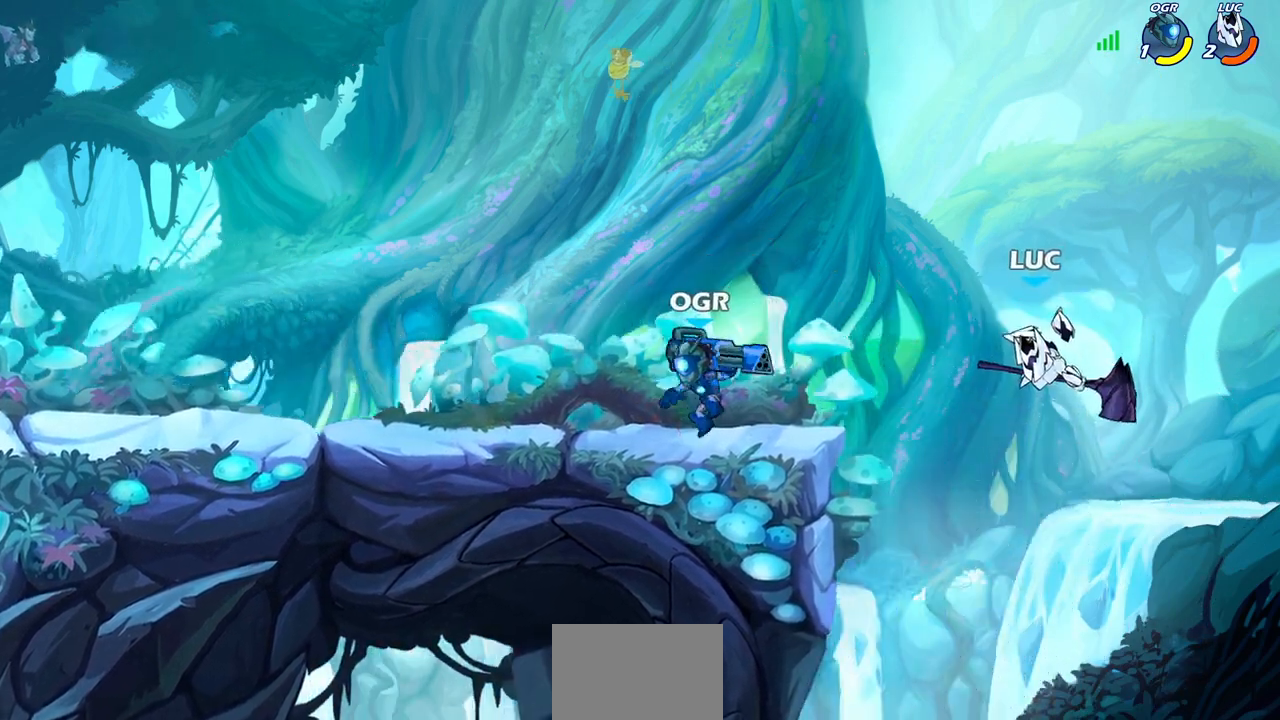
{"buttons": ["CIRCLE"], "left_stick": "down-left", "right_stick": "center", "events": [[100, "R2", "down"], [250, "left_stick", "down-left"], [283, "CIRCLE", "down"], [350, "R2", "up"]]}
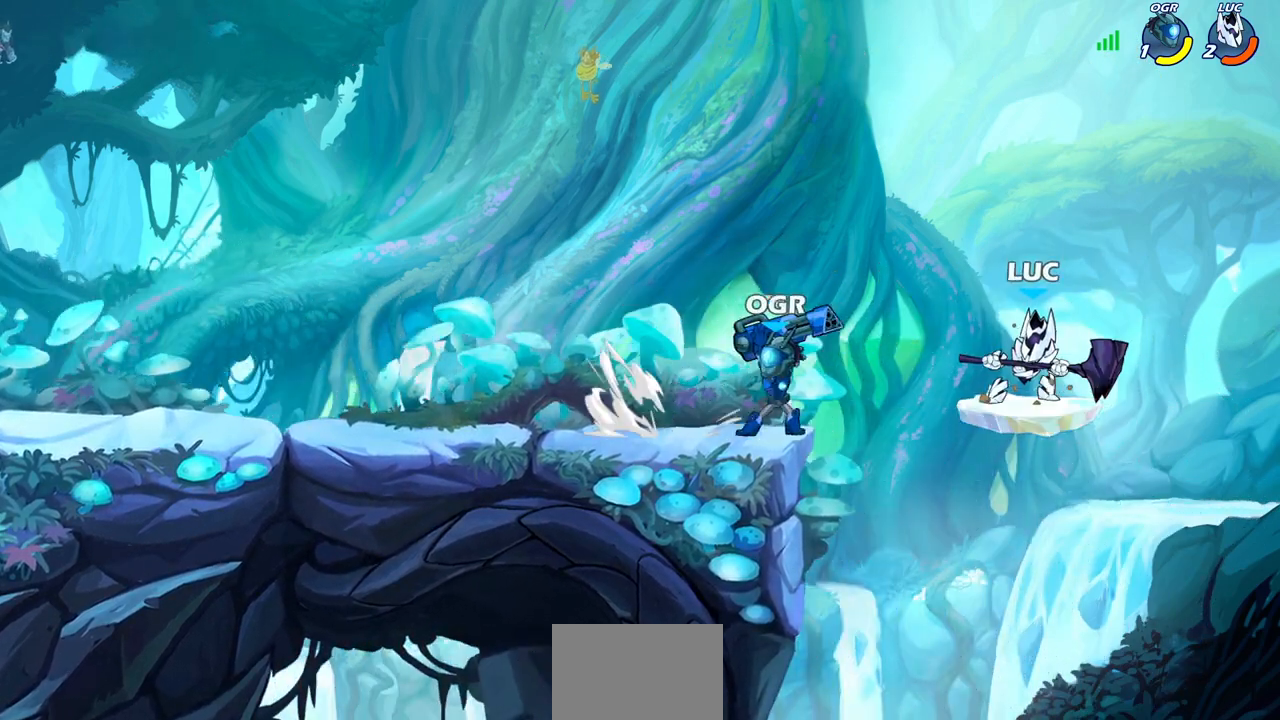
{"buttons": [], "left_stick": "center", "right_stick": "center", "events": [[17, "CIRCLE", "up"], [17, "left_stick", "center"], [167, "left_stick", "left"], [333, "left_stick", "center"]]}
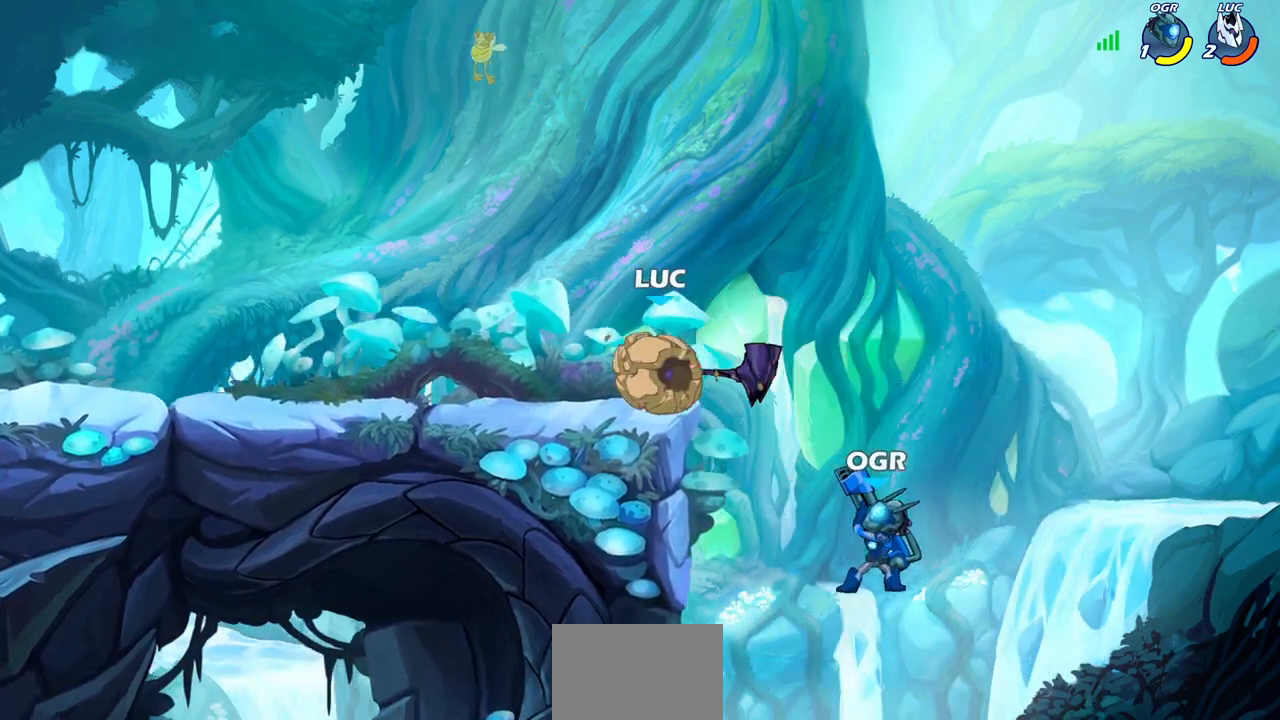
{"buttons": [], "left_stick": "center", "right_stick": "center", "events": []}
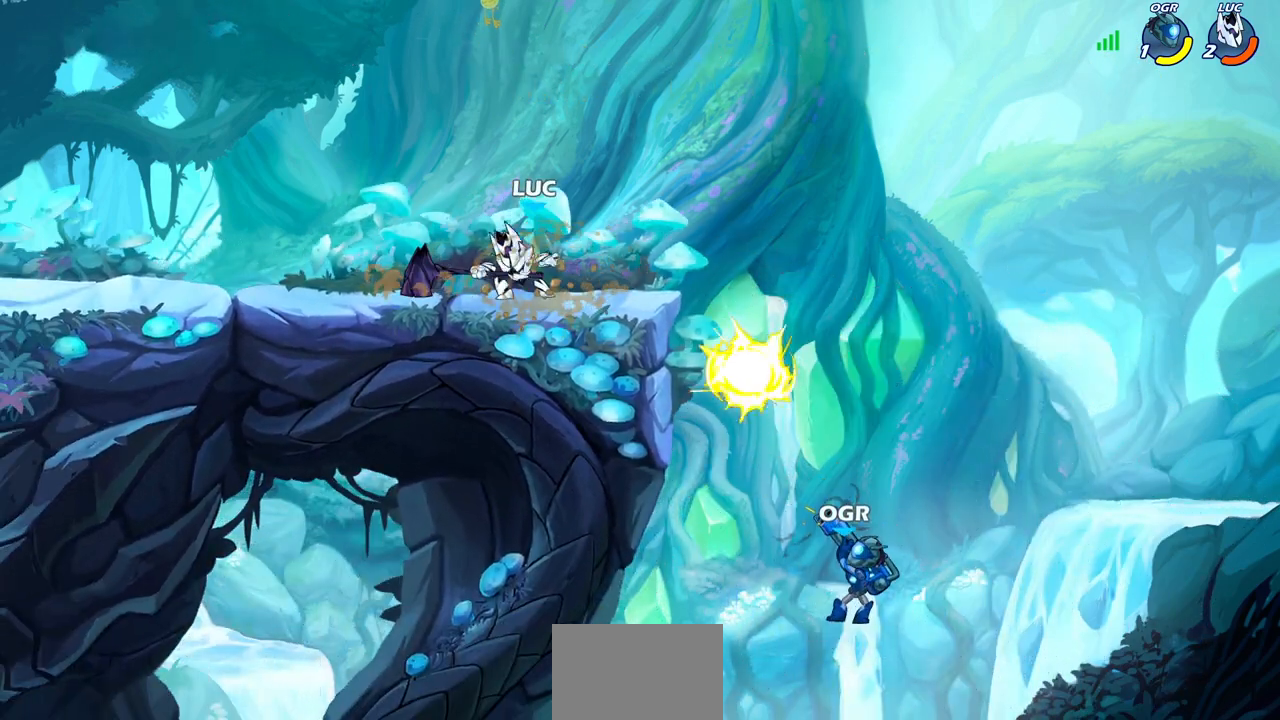
{"buttons": ["CIRCLE", "R2"], "left_stick": "down", "right_stick": "center", "events": [[217, "left_stick", "right"], [450, "CROSS", "down"], [450, "R2", "down"], [483, "CROSS", "up"], [500, "CIRCLE", "down"], [500, "left_stick", "down"]]}
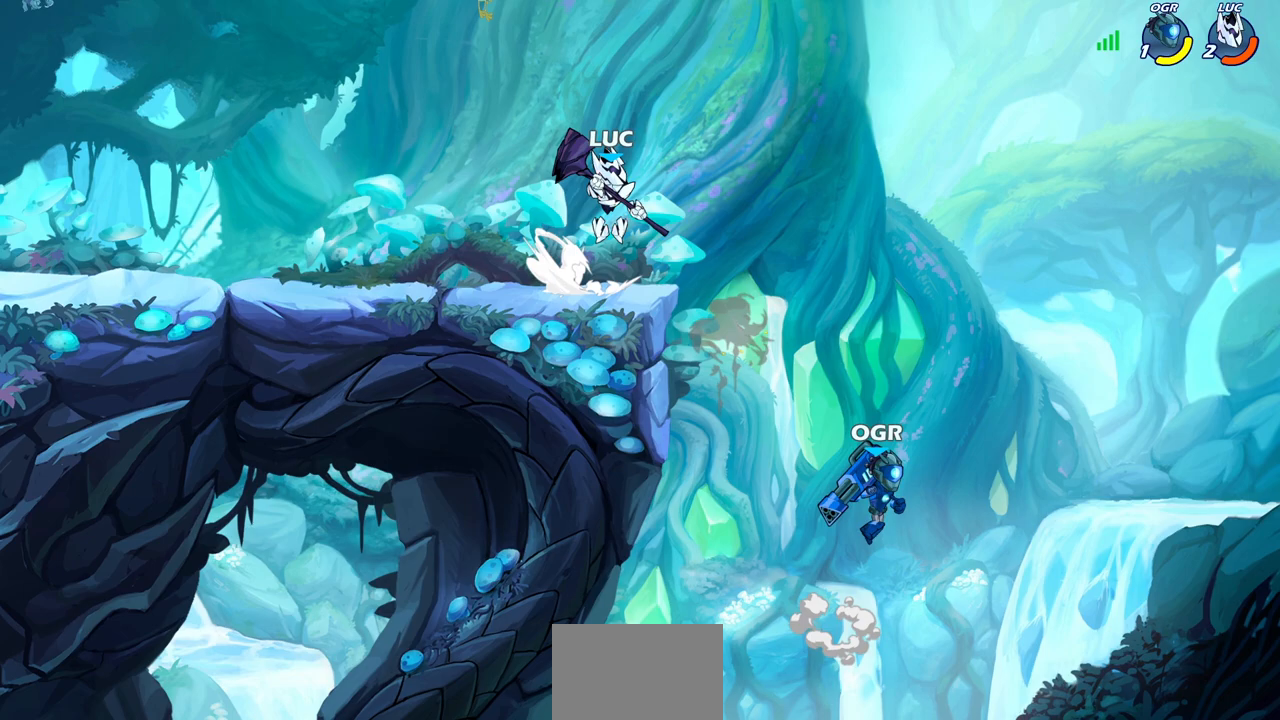
{"buttons": [], "left_stick": "down-left", "right_stick": "center", "events": [[50, "R2", "up"], [67, "left_stick", "down-left"], [467, "CIRCLE", "up"]]}
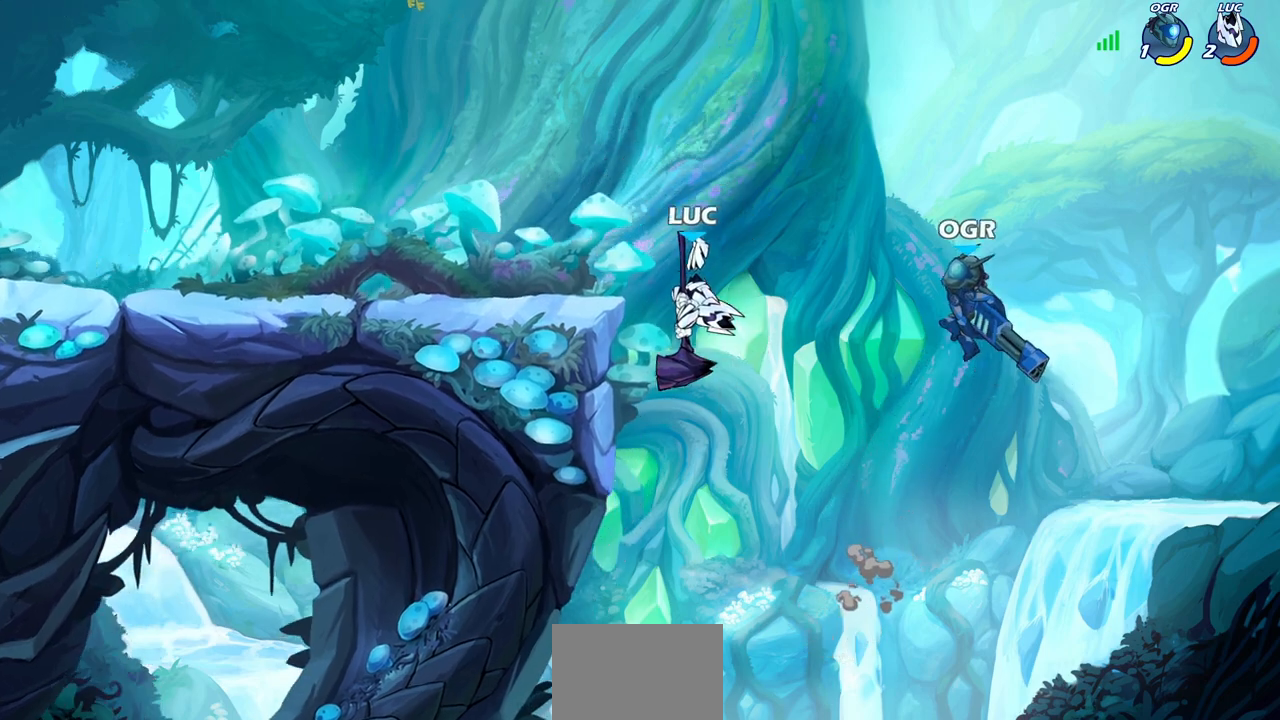
{"buttons": [], "left_stick": "center", "right_stick": "center", "events": [[50, "left_stick", "center"], [333, "CROSS", "down"], [433, "CROSS", "up"]]}
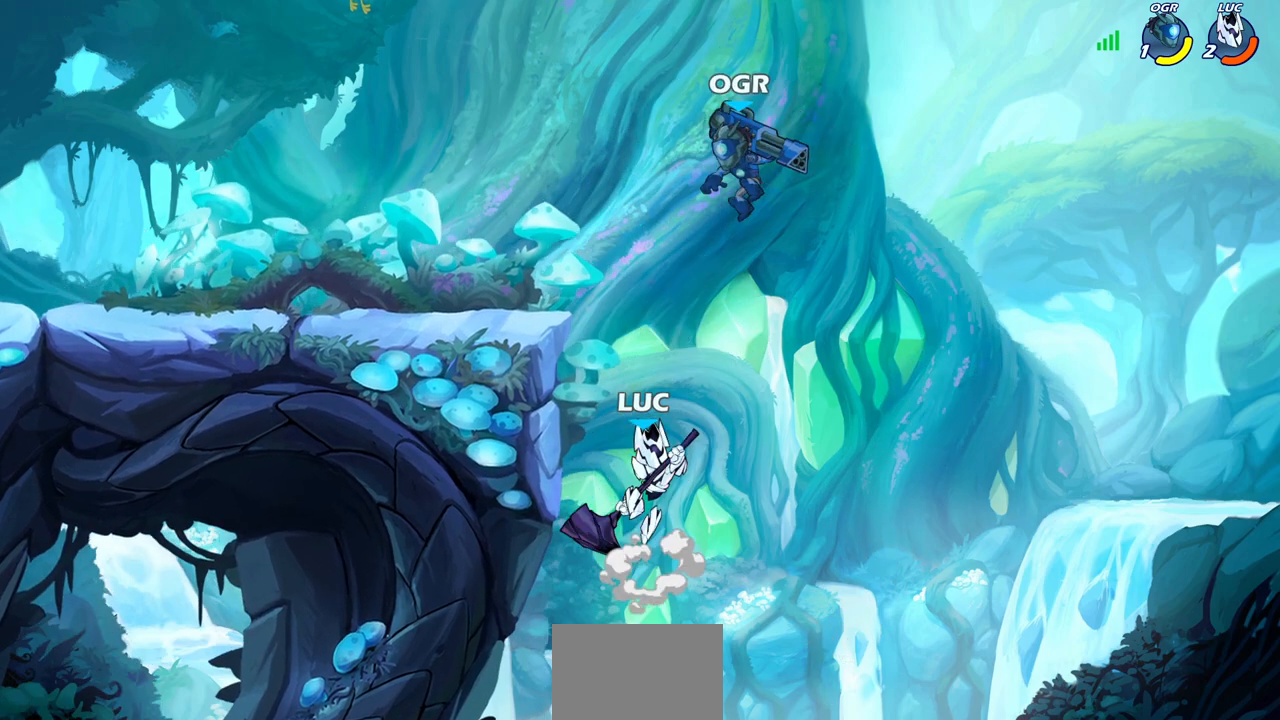
{"buttons": [], "left_stick": "left", "right_stick": "center", "events": [[83, "left_stick", "up-left"], [100, "CROSS", "down"], [167, "left_stick", "left"], [267, "CROSS", "up"], [417, "CIRCLE", "down"], [500, "CIRCLE", "up"]]}
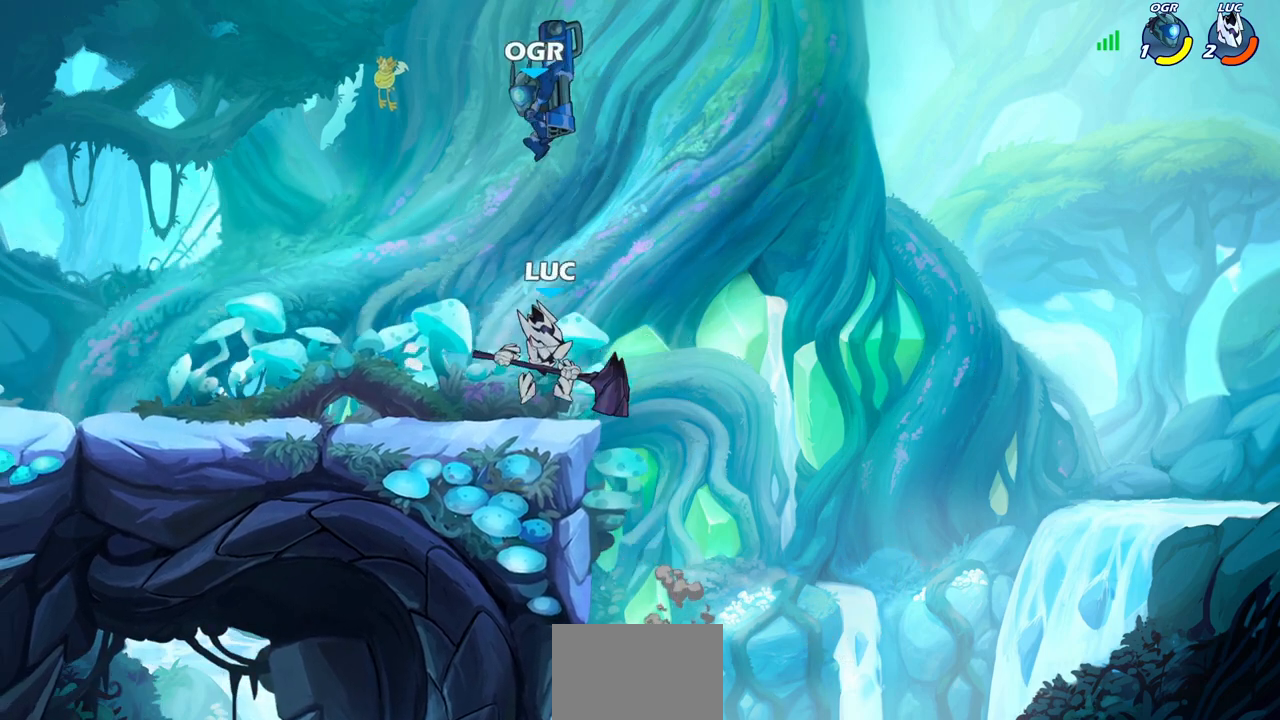
{"buttons": [], "left_stick": "left", "right_stick": "center", "events": [[300, "left_stick", "center"], [467, "left_stick", "left"]]}
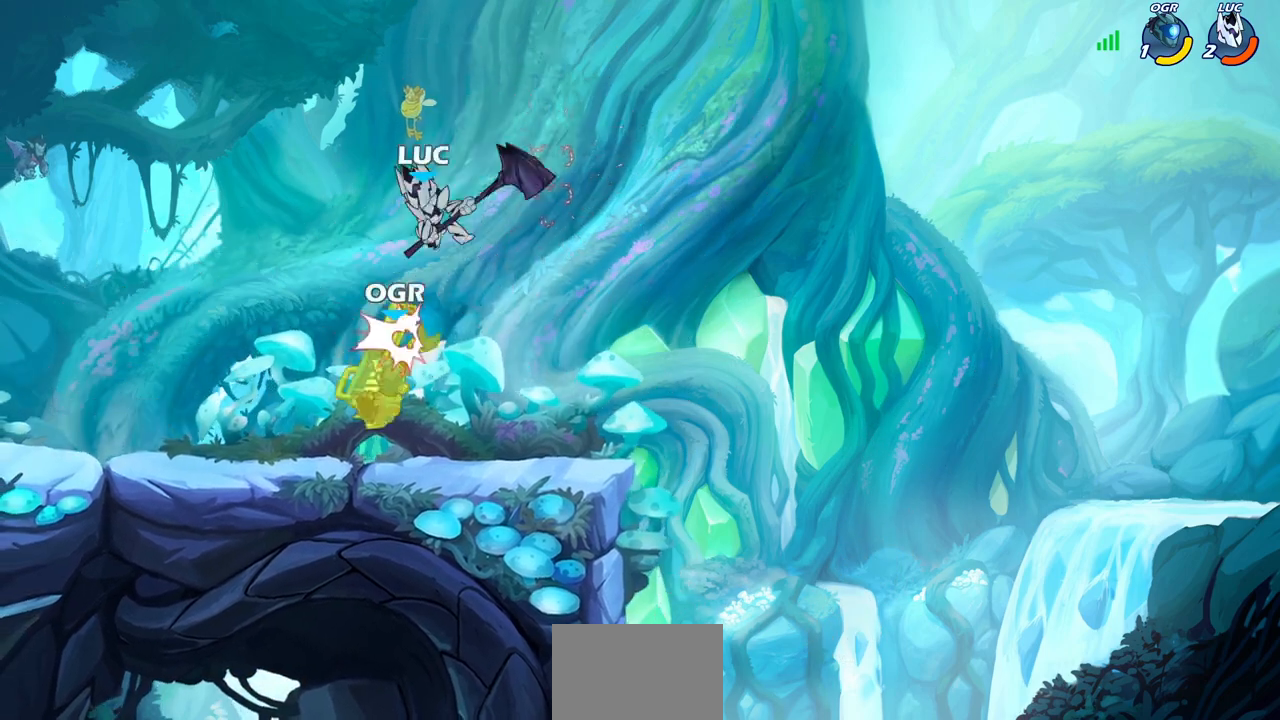
{"buttons": [], "left_stick": "down-left", "right_stick": "center", "events": [[117, "left_stick", "down-left"], [250, "SQUARE", "down"], [367, "SQUARE", "up"]]}
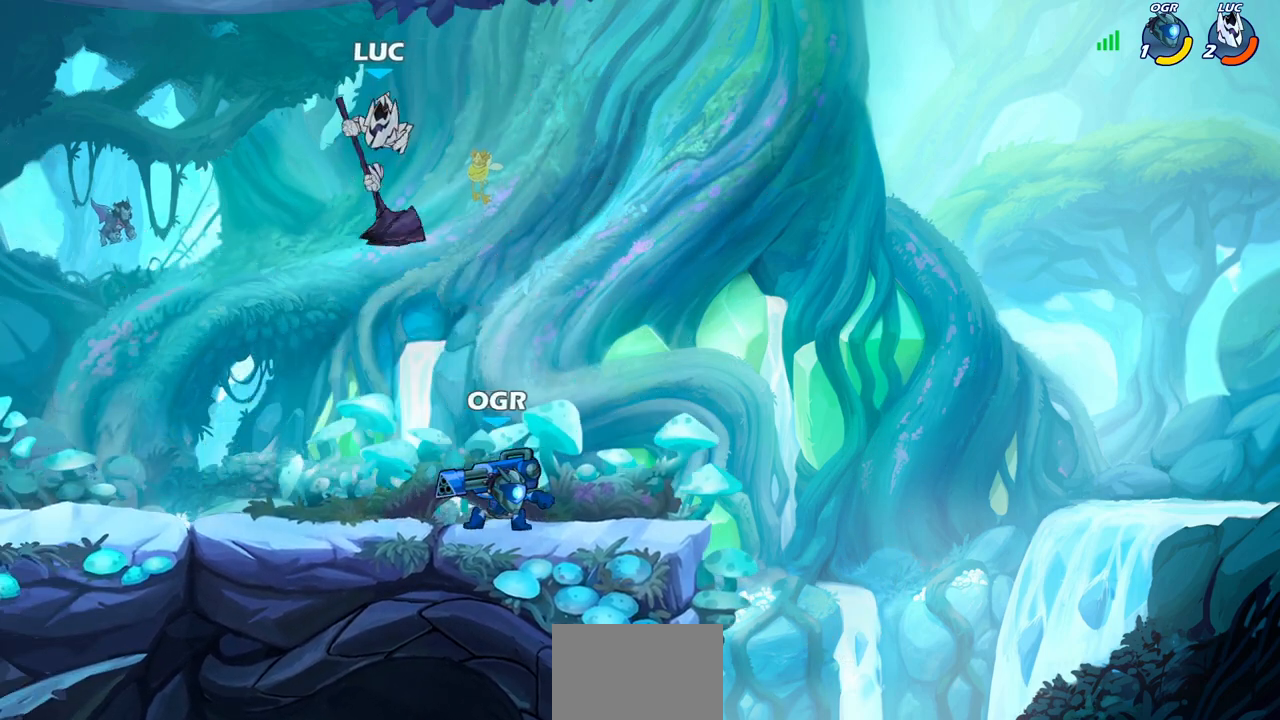
{"buttons": ["R2"], "left_stick": "up-right", "right_stick": "center", "events": [[100, "left_stick", "center"], [317, "left_stick", "right"], [417, "left_stick", "up-right"], [500, "R2", "down"]]}
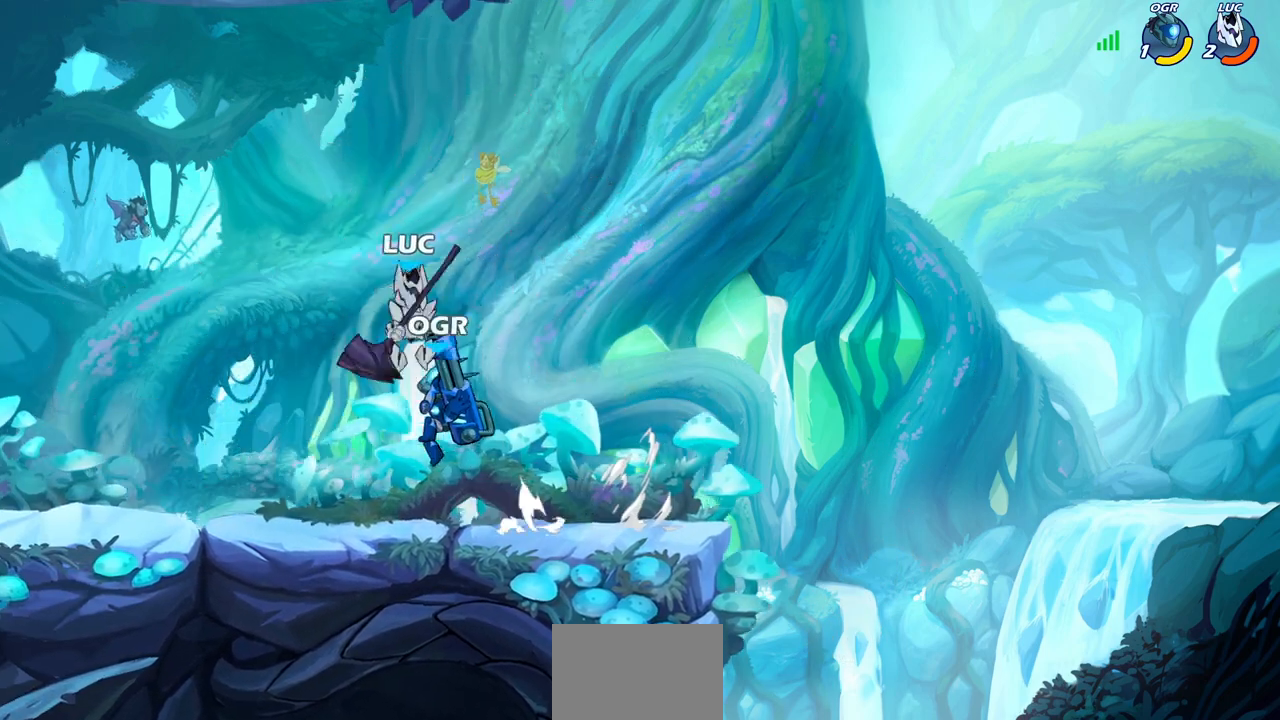
{"buttons": ["SQUARE"], "left_stick": "center", "right_stick": "center", "events": [[133, "left_stick", "up-left"], [200, "R2", "up"], [250, "left_stick", "down-left"], [450, "SQUARE", "down"], [500, "left_stick", "center"]]}
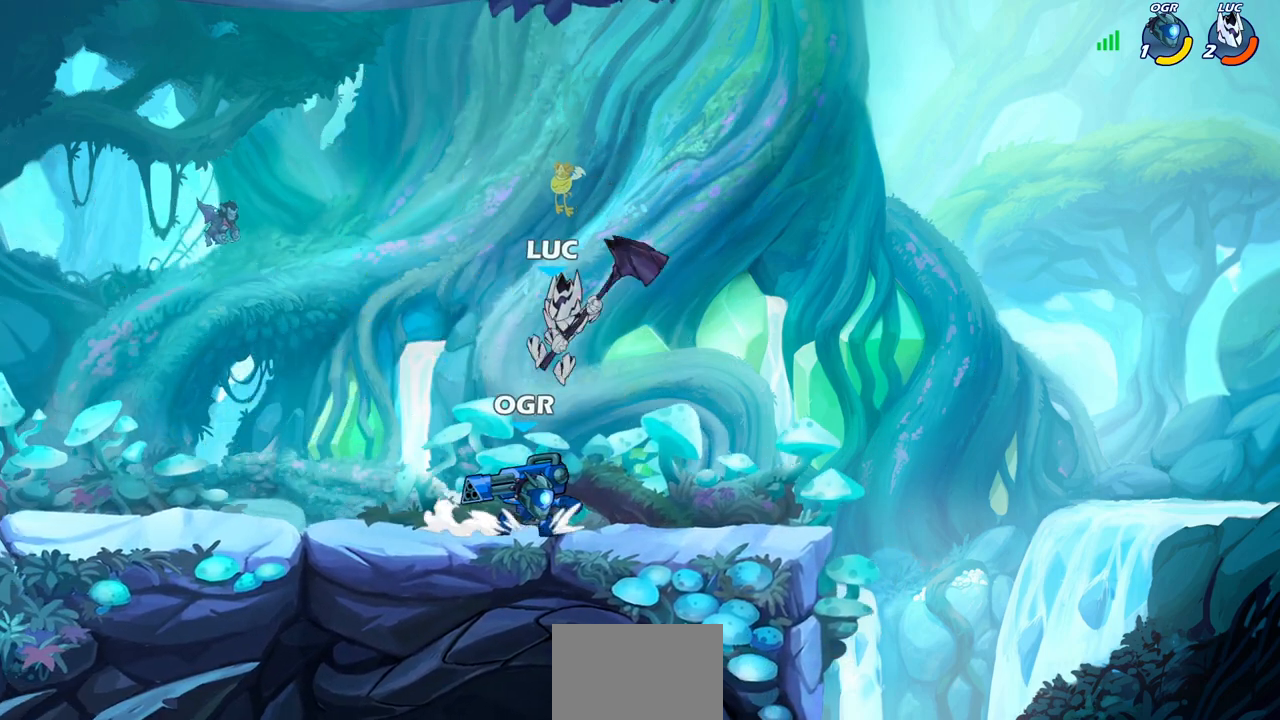
{"buttons": [], "left_stick": "left", "right_stick": "center", "events": [[33, "SQUARE", "up"], [183, "left_stick", "left"]]}
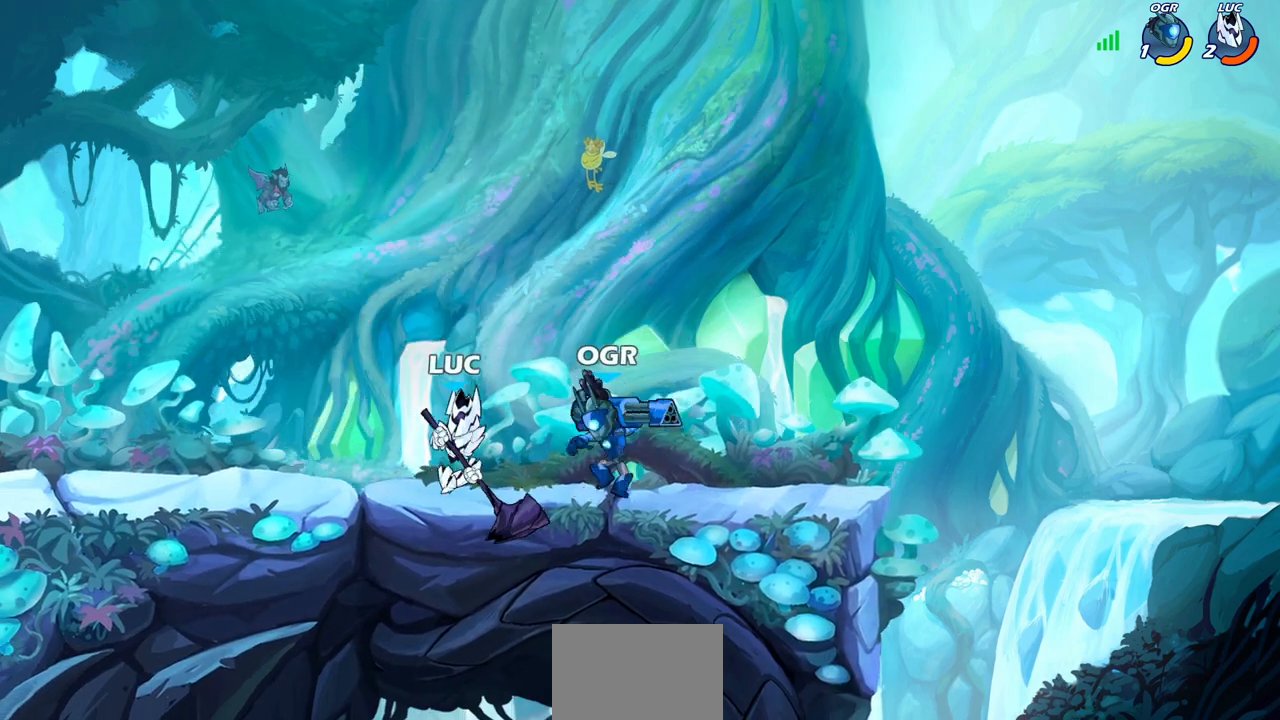
{"buttons": [], "left_stick": "center", "right_stick": "center", "events": [[100, "left_stick", "right"], [133, "SQUARE", "down"], [217, "SQUARE", "up"], [217, "left_stick", "center"]]}
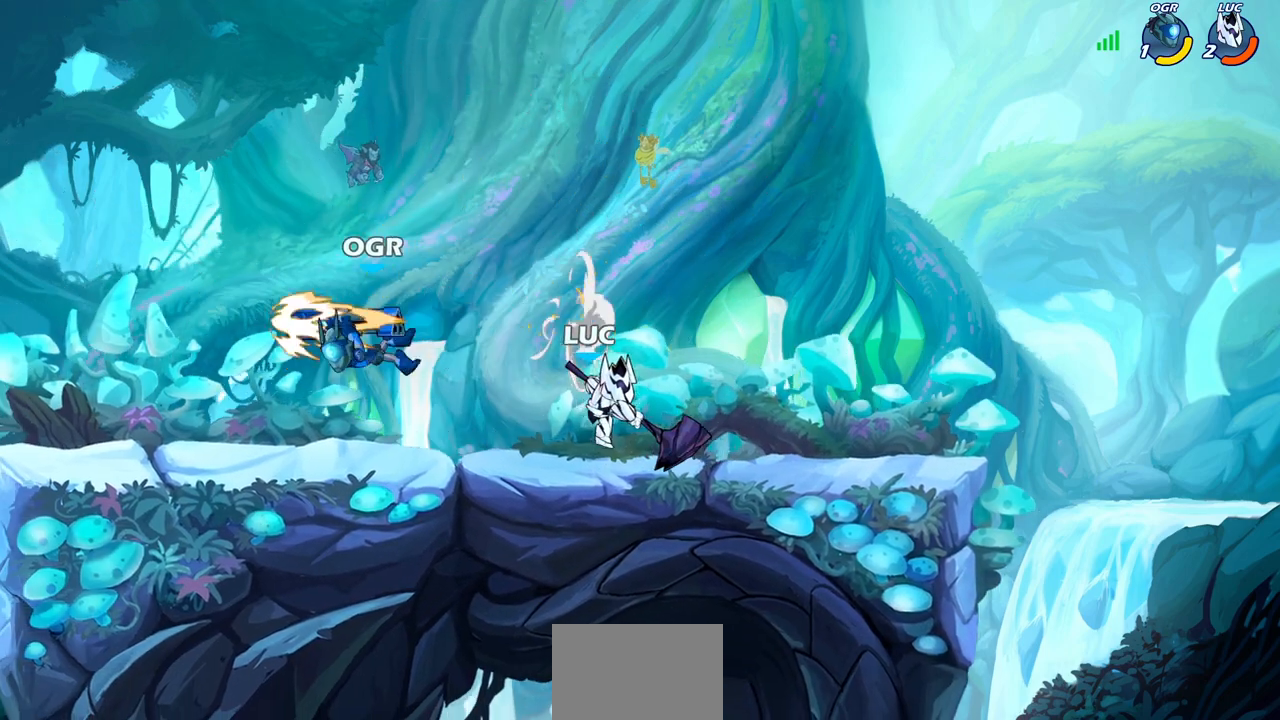
{"buttons": ["SQUARE", "R2"], "left_stick": "left", "right_stick": "center", "events": [[250, "left_stick", "left"], [350, "R2", "down"], [433, "SQUARE", "down"]]}
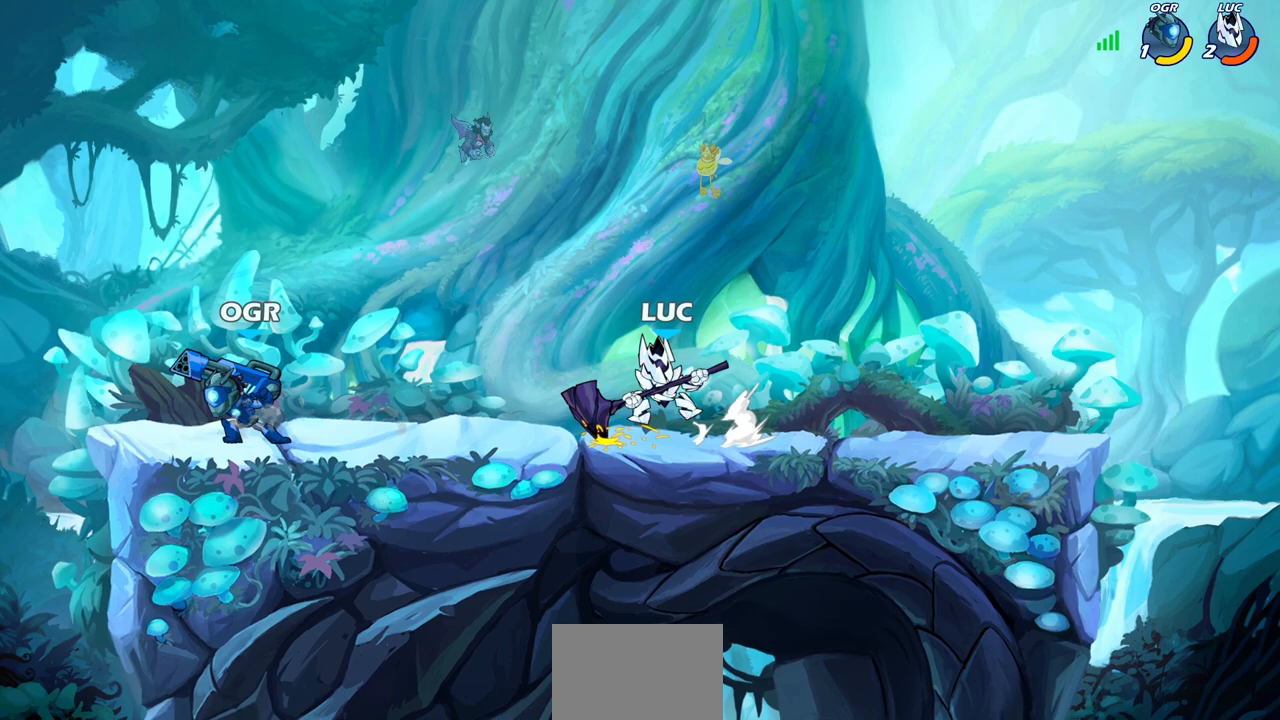
{"buttons": [], "left_stick": "center", "right_stick": "center", "events": [[17, "R2", "up"], [17, "SQUARE", "up"], [117, "SQUARE", "down"], [233, "SQUARE", "up"], [350, "SQUARE", "down"], [467, "SQUARE", "up"], [467, "left_stick", "center"]]}
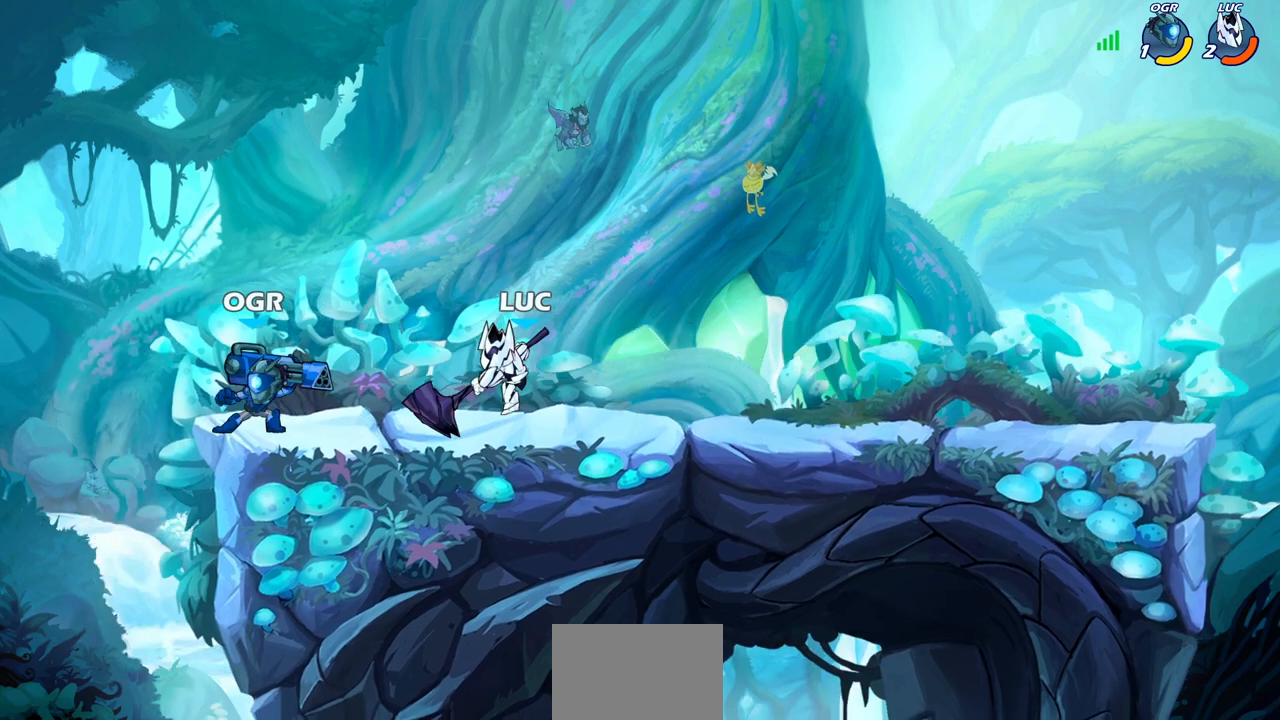
{"buttons": [], "left_stick": "center", "right_stick": "center", "events": [[200, "left_stick", "down"], [217, "SQUARE", "down"], [300, "SQUARE", "up"], [367, "left_stick", "center"]]}
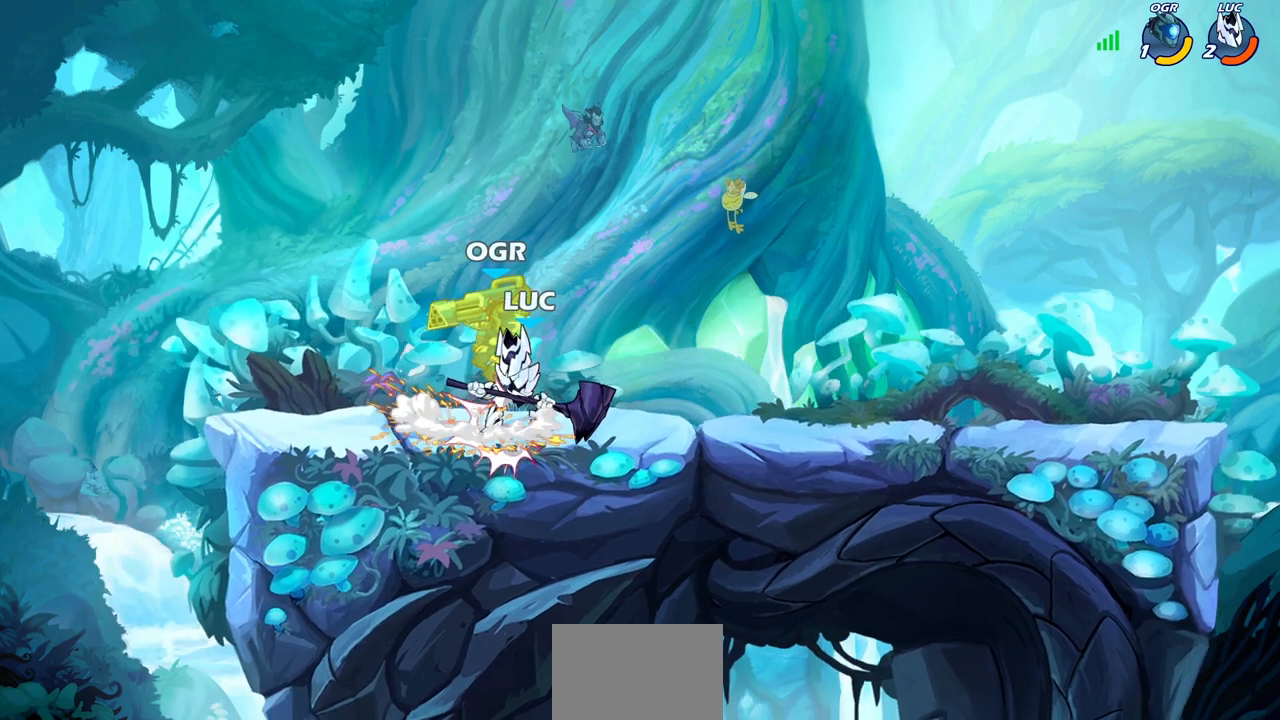
{"buttons": [], "left_stick": "center", "right_stick": "center", "events": []}
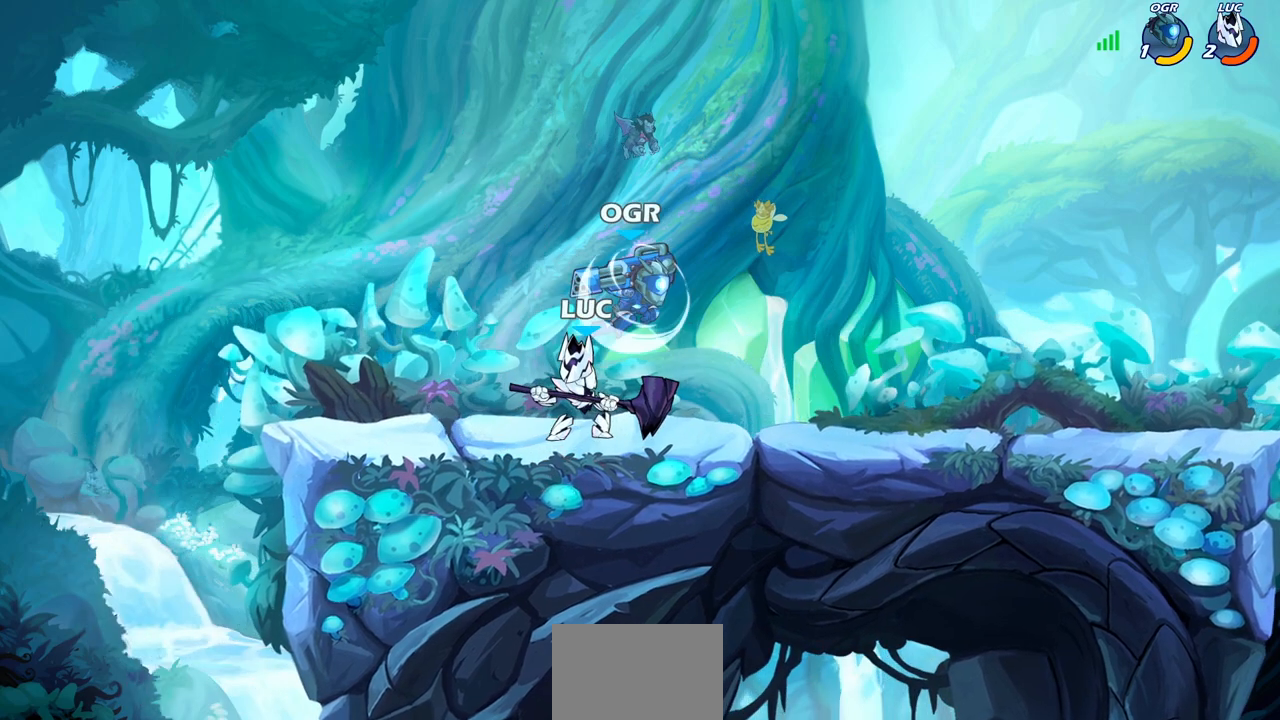
{"buttons": [], "left_stick": "center", "right_stick": "center", "events": [[117, "left_stick", "down-right"], [133, "CROSS", "down"], [183, "SQUARE", "down"], [200, "right_stick", "down-left"], [217, "CROSS", "up"], [250, "SQUARE", "up"], [267, "left_stick", "down-left"], [283, "right_stick", "center"], [317, "left_stick", "center"]]}
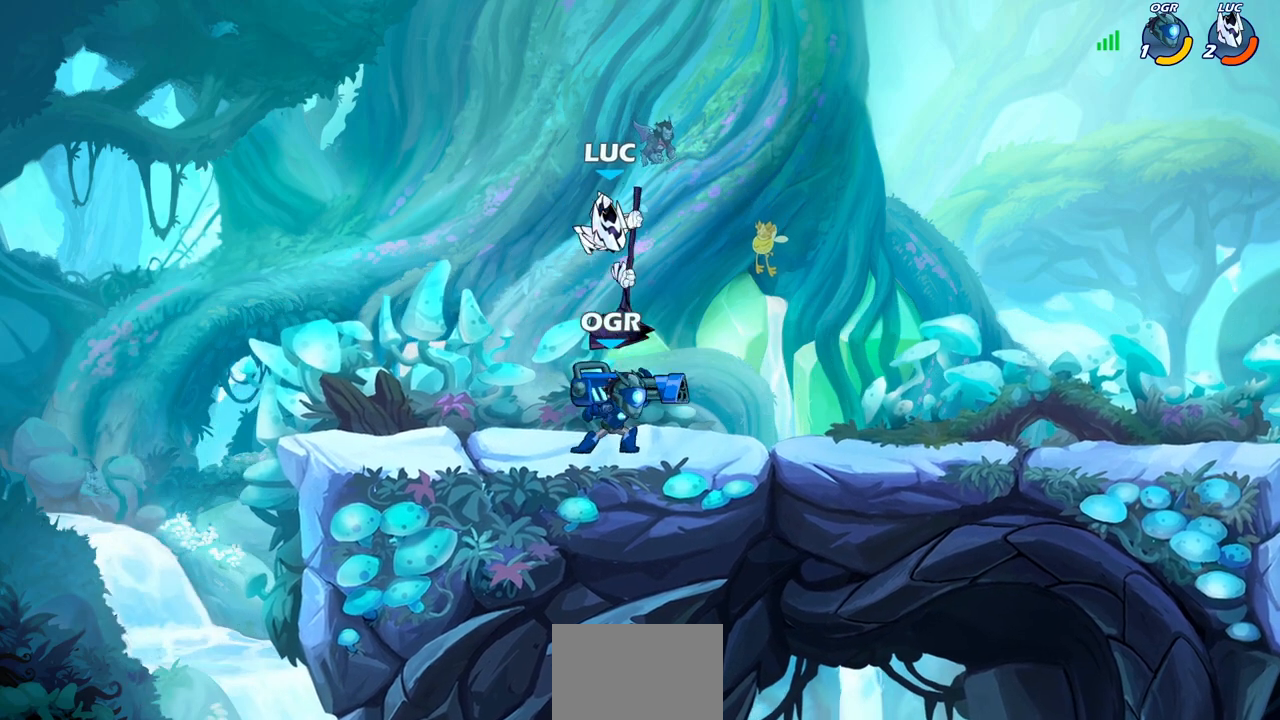
{"buttons": [], "left_stick": "center", "right_stick": "center", "events": [[267, "left_stick", "right"], [350, "SQUARE", "down"], [450, "SQUARE", "up"], [467, "left_stick", "center"]]}
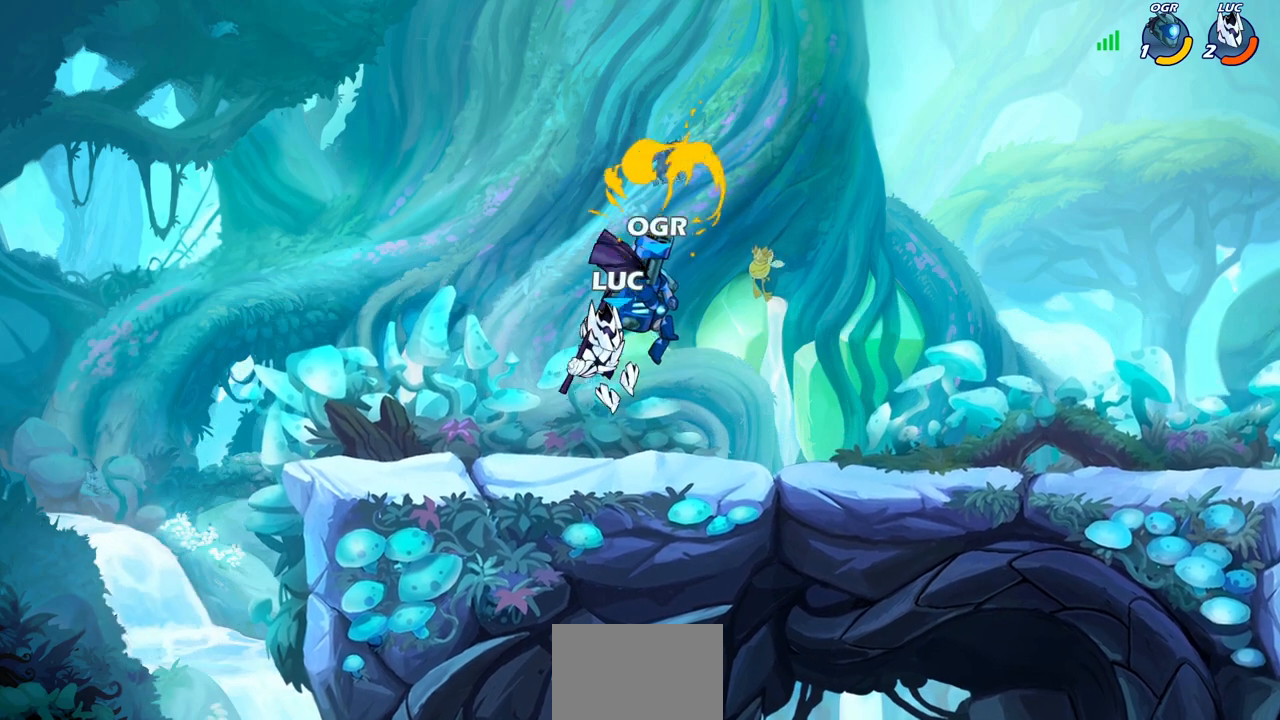
{"buttons": ["SQUARE"], "left_stick": "center", "right_stick": "center", "events": [[467, "SQUARE", "down"]]}
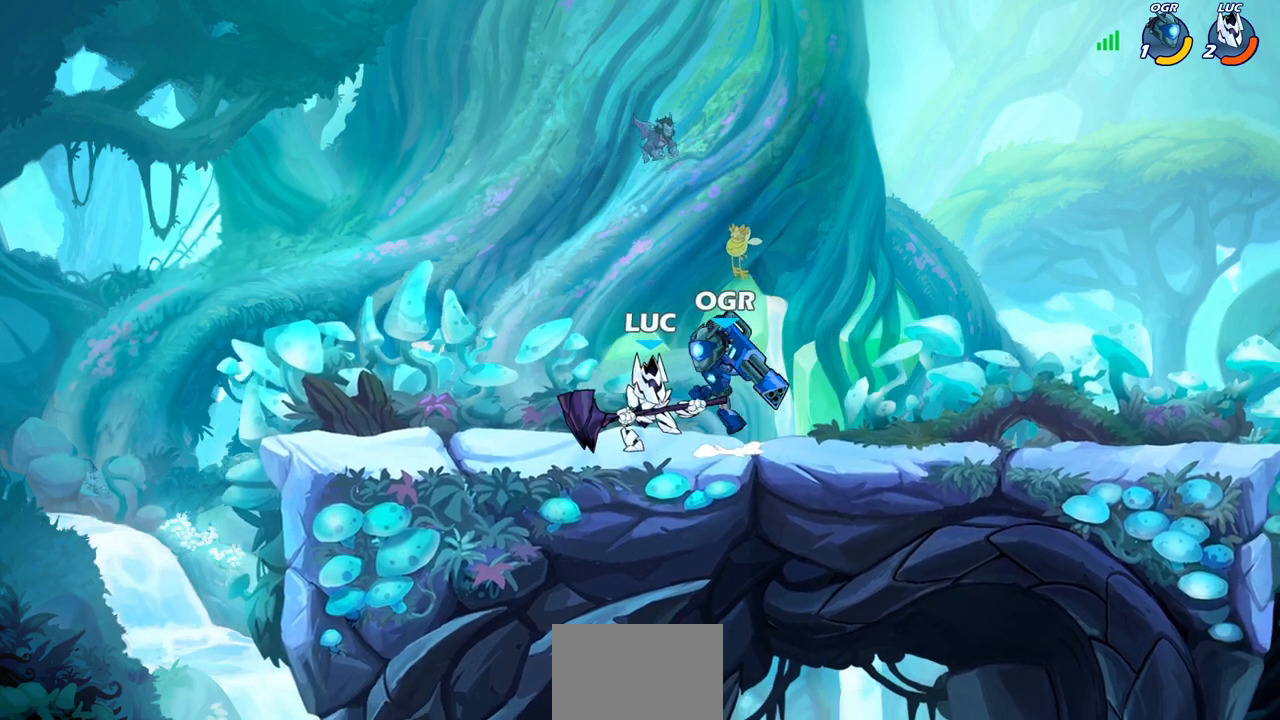
{"buttons": [], "left_stick": "center", "right_stick": "center", "events": [[67, "SQUARE", "up"], [150, "SQUARE", "down"], [250, "SQUARE", "up"], [333, "SQUARE", "down"], [467, "SQUARE", "up"]]}
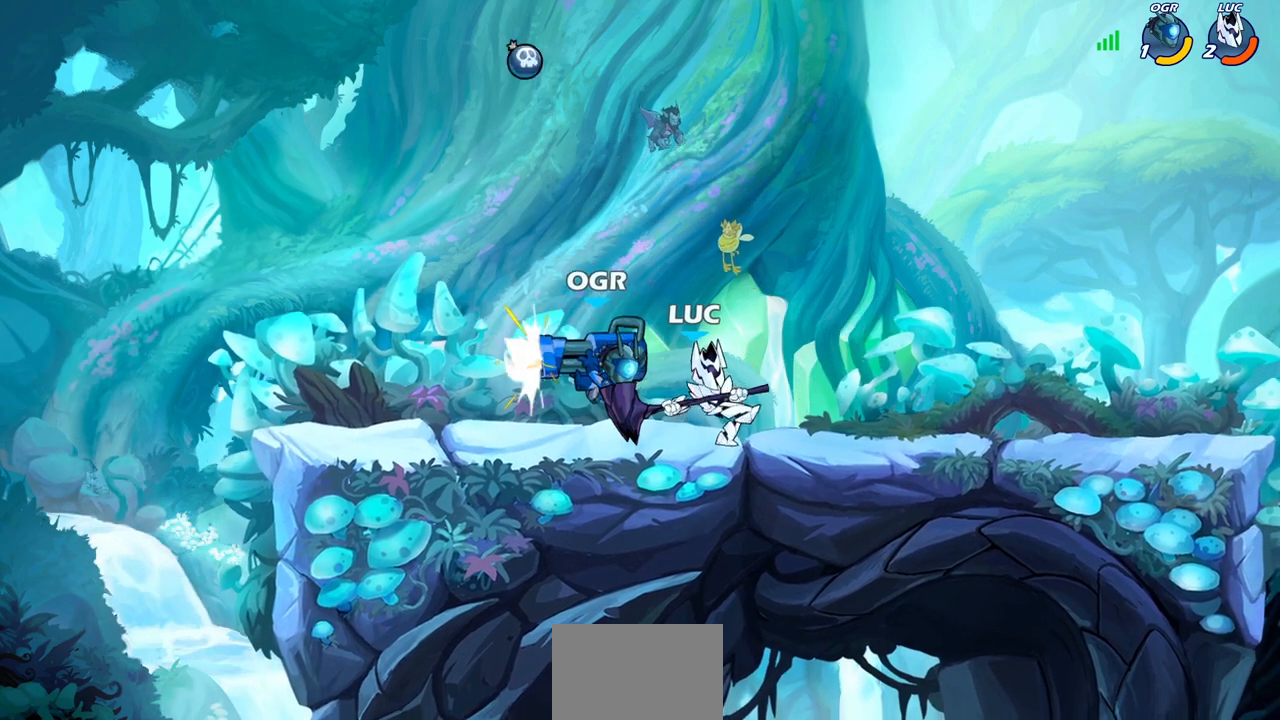
{"buttons": [], "left_stick": "center", "right_stick": "center", "events": [[50, "left_stick", "up-left"], [133, "CROSS", "down"], [133, "left_stick", "right"], [250, "CROSS", "up"], [400, "left_stick", "center"]]}
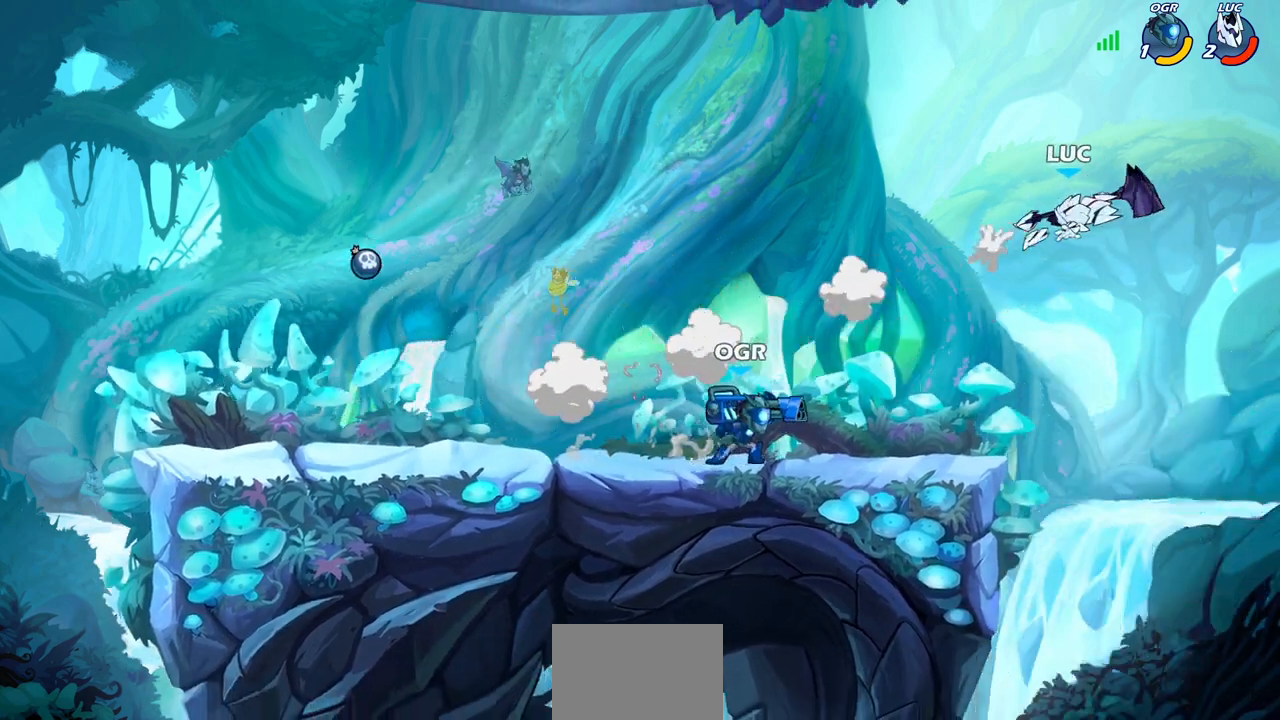
{"buttons": [], "left_stick": "down-left", "right_stick": "center", "events": [[83, "left_stick", "left"], [433, "left_stick", "down-left"]]}
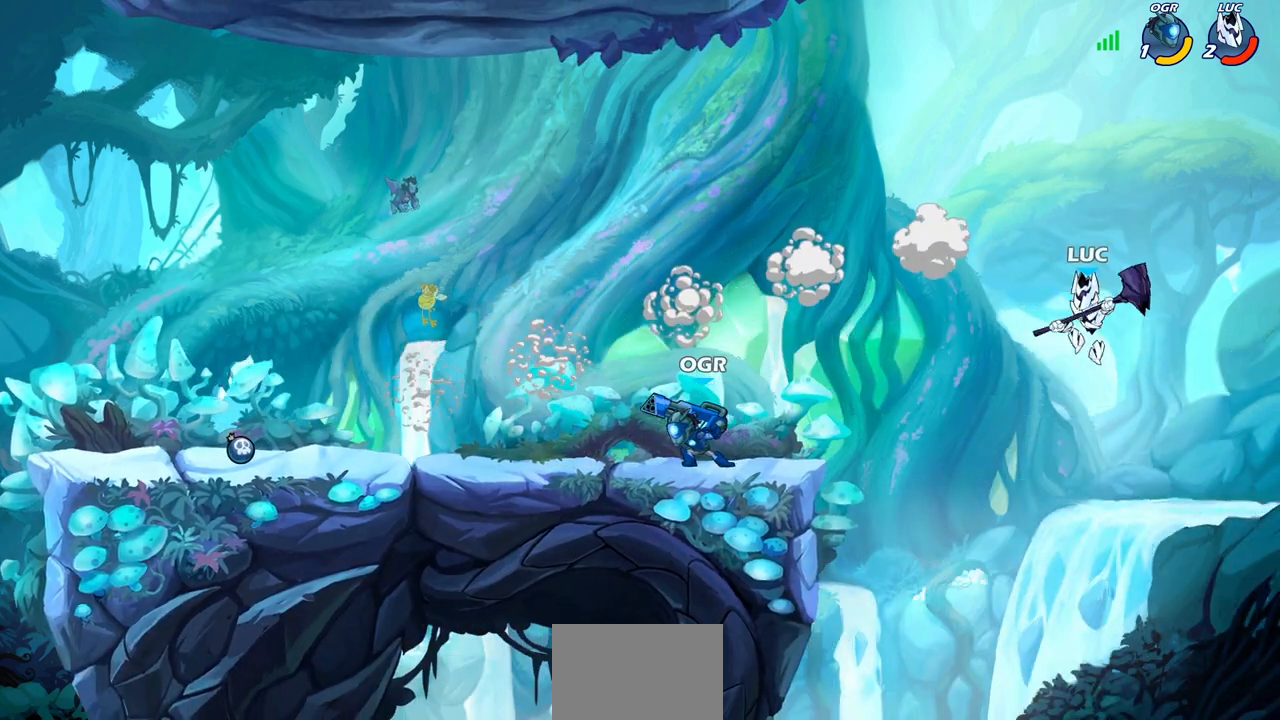
{"buttons": [], "left_stick": "left", "right_stick": "center"}
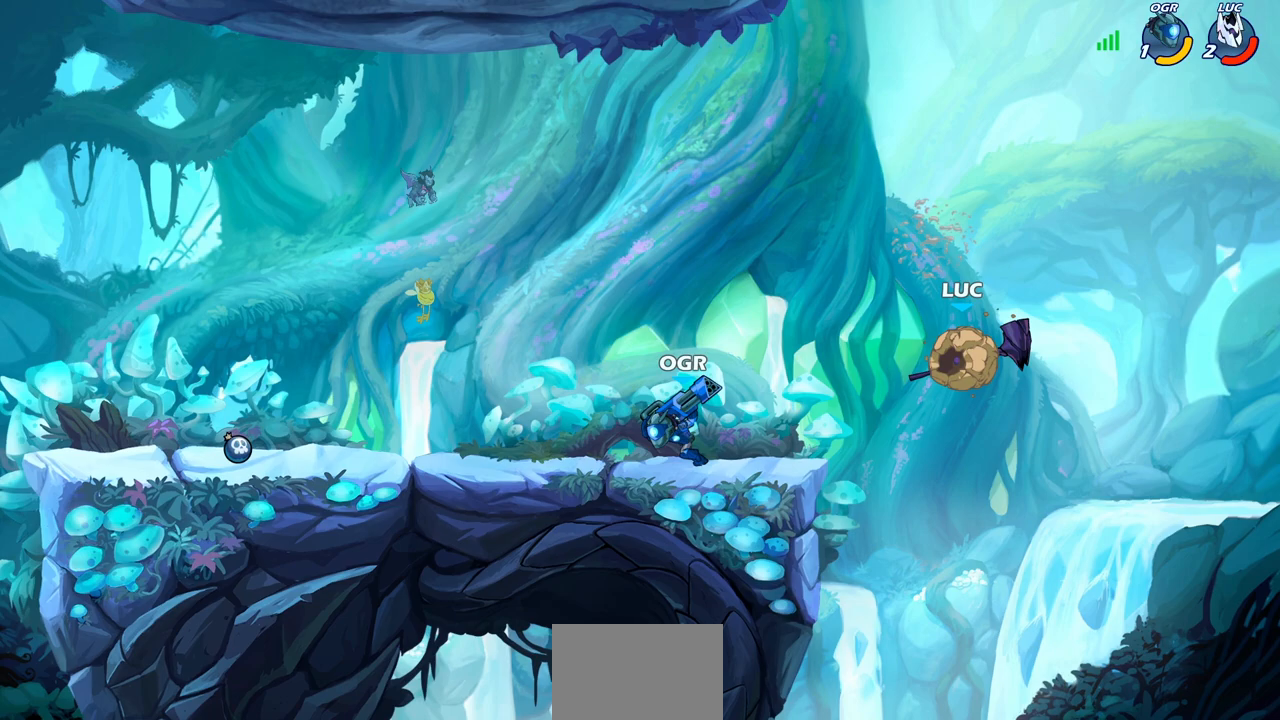
{"buttons": [], "left_stick": "center", "right_stick": "center", "events": [[467, "left_stick", "center"]]}